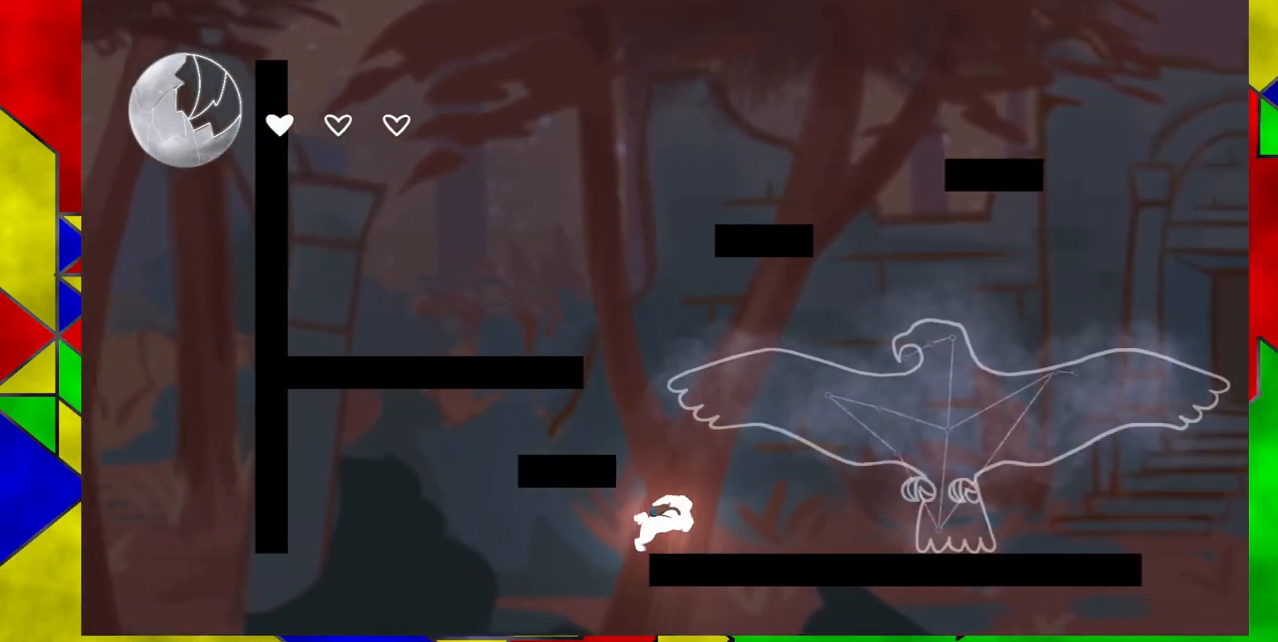
Gameplay with a controller (Nintendo layout); each line is a JSON object with the inputs held at the frame after it. "events" lists button and stick changes between this image and that frame as [ms after this image, input, new state], when the widget could be followed in between. Not read: L1 L2 L3 R1 R2 R3 left_stick right_stick.
{"buttons": [], "events": [[200, "B", "down"], [267, "DPAD_RIGHT", "up"], [450, "B", "up"]]}
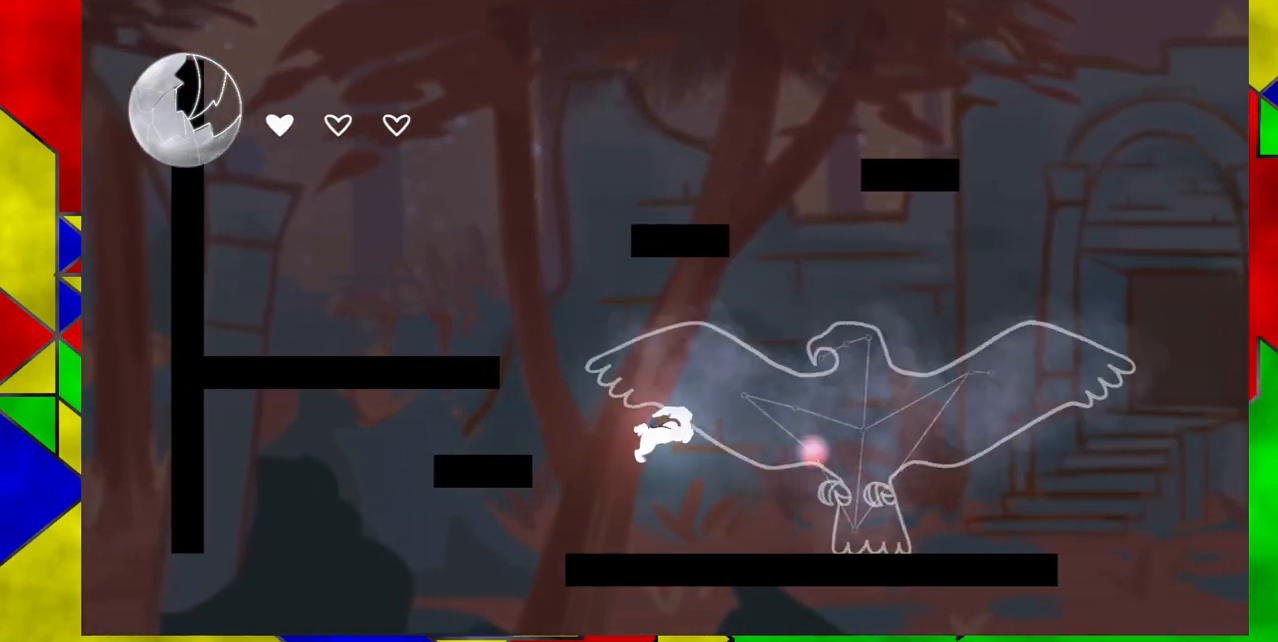
{"buttons": ["B", "DPAD_RIGHT"], "events": [[33, "B", "down"], [167, "DPAD_RIGHT", "down"]]}
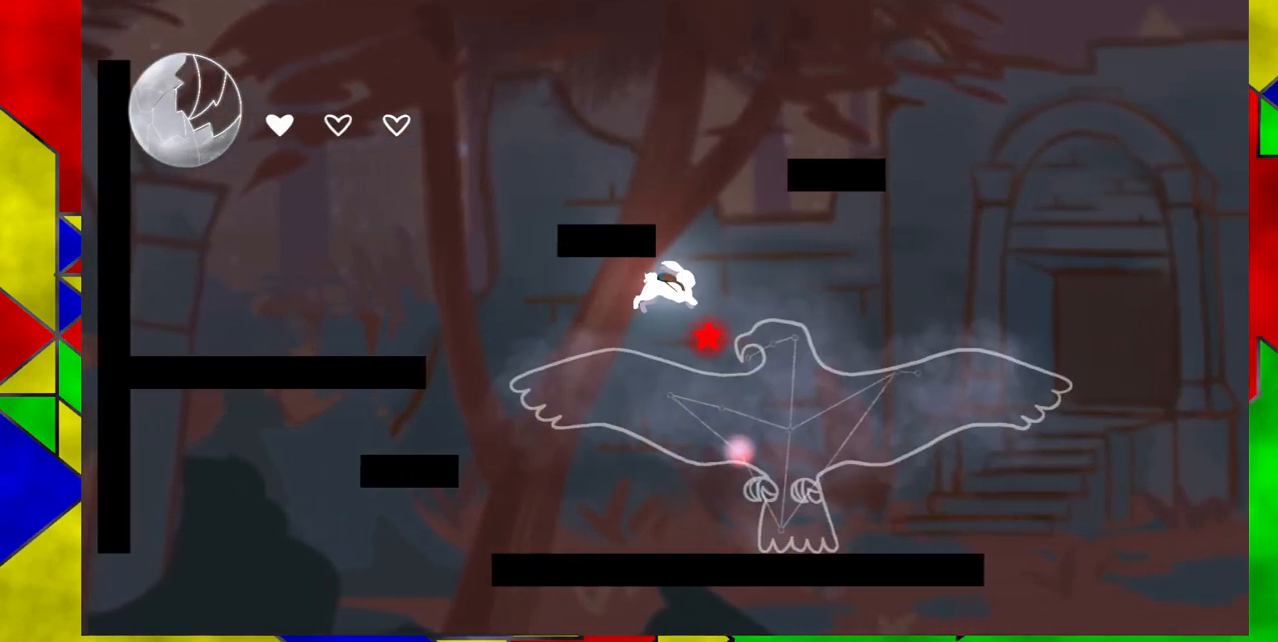
{"buttons": [], "events": [[83, "B", "up"], [333, "DPAD_RIGHT", "up"]]}
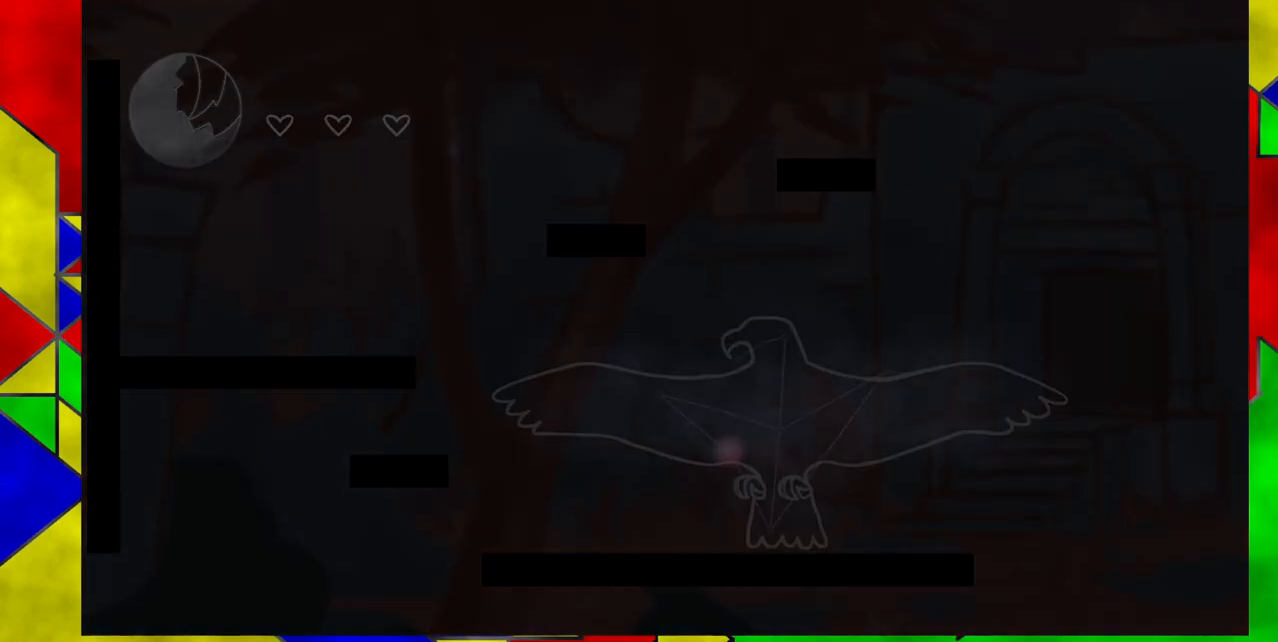
{"buttons": ["DPAD_RIGHT"], "events": [[283, "DPAD_RIGHT", "down"]]}
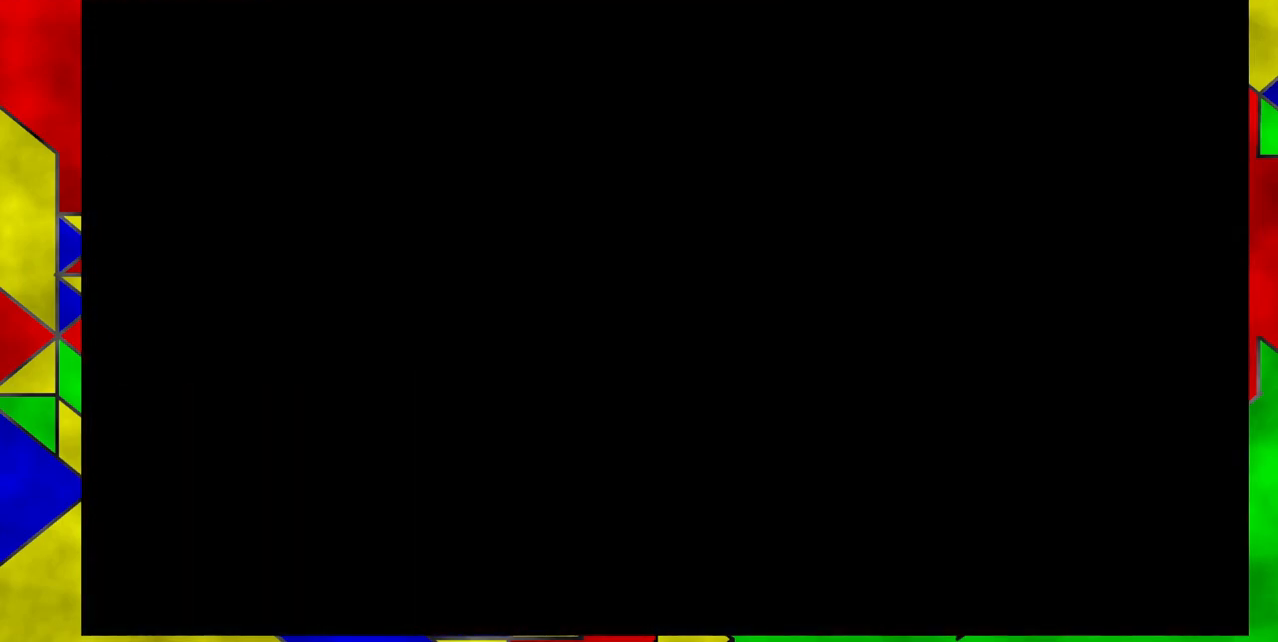
{"buttons": ["DPAD_RIGHT"], "events": []}
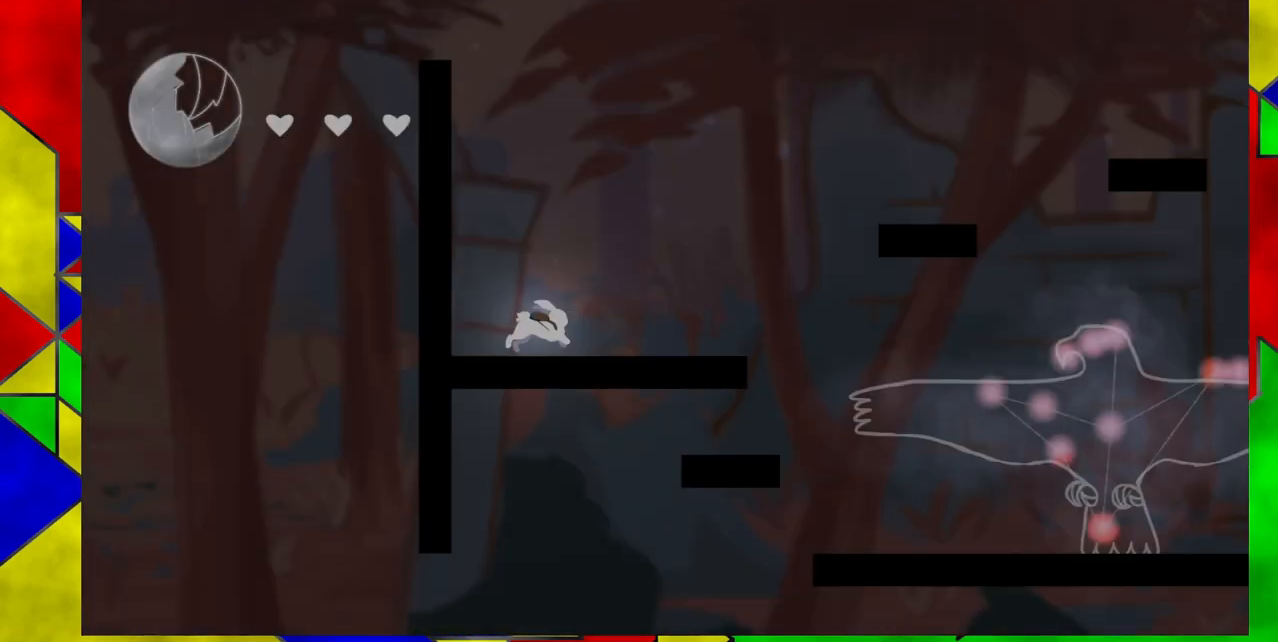
{"buttons": ["B", "DPAD_RIGHT"], "events": [[383, "B", "down"]]}
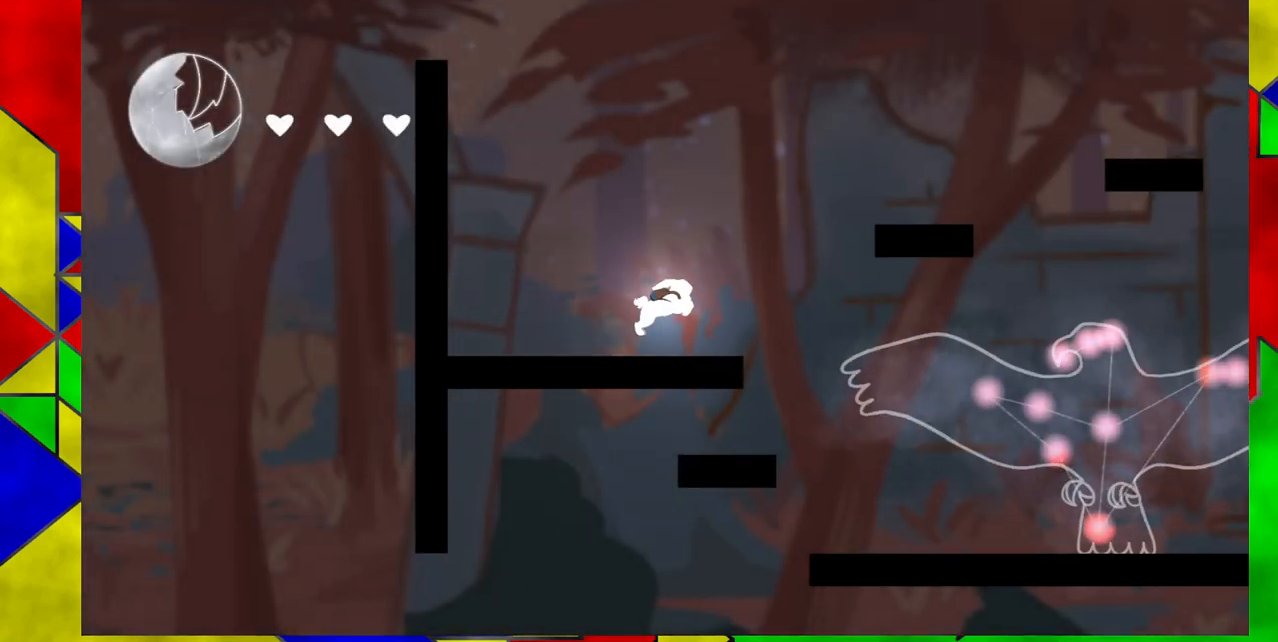
{"buttons": ["B", "DPAD_RIGHT"], "events": [[183, "B", "up"], [383, "B", "down"]]}
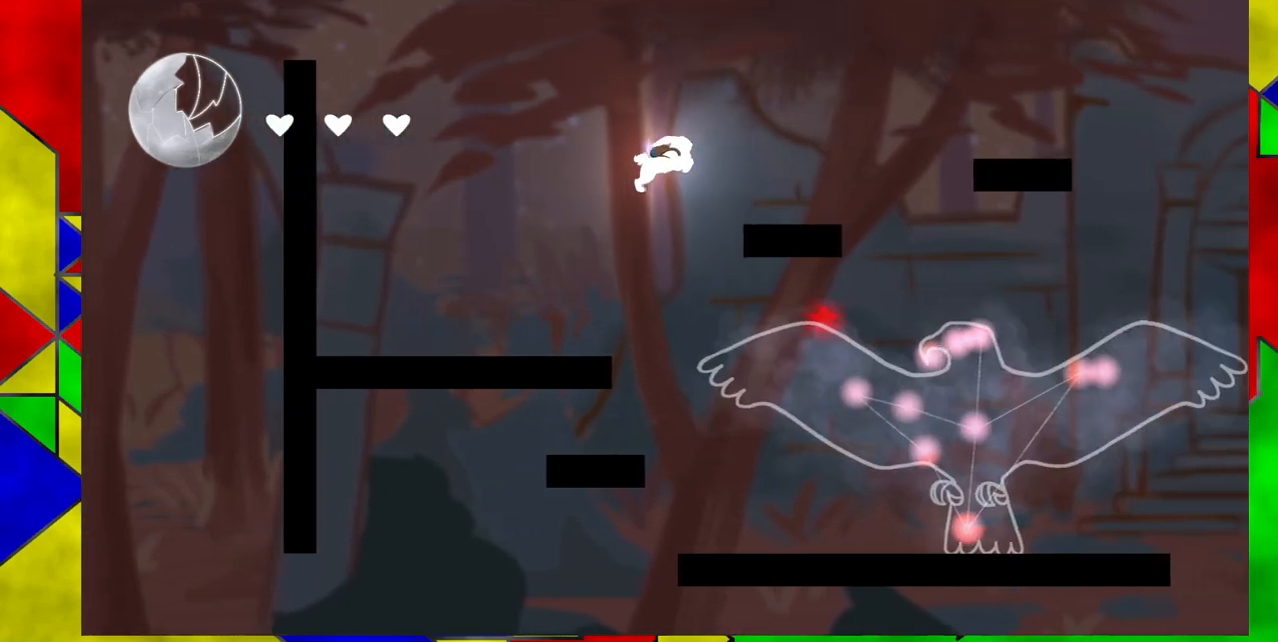
{"buttons": ["B", "Y", "DPAD_RIGHT"], "events": [[483, "Y", "down"]]}
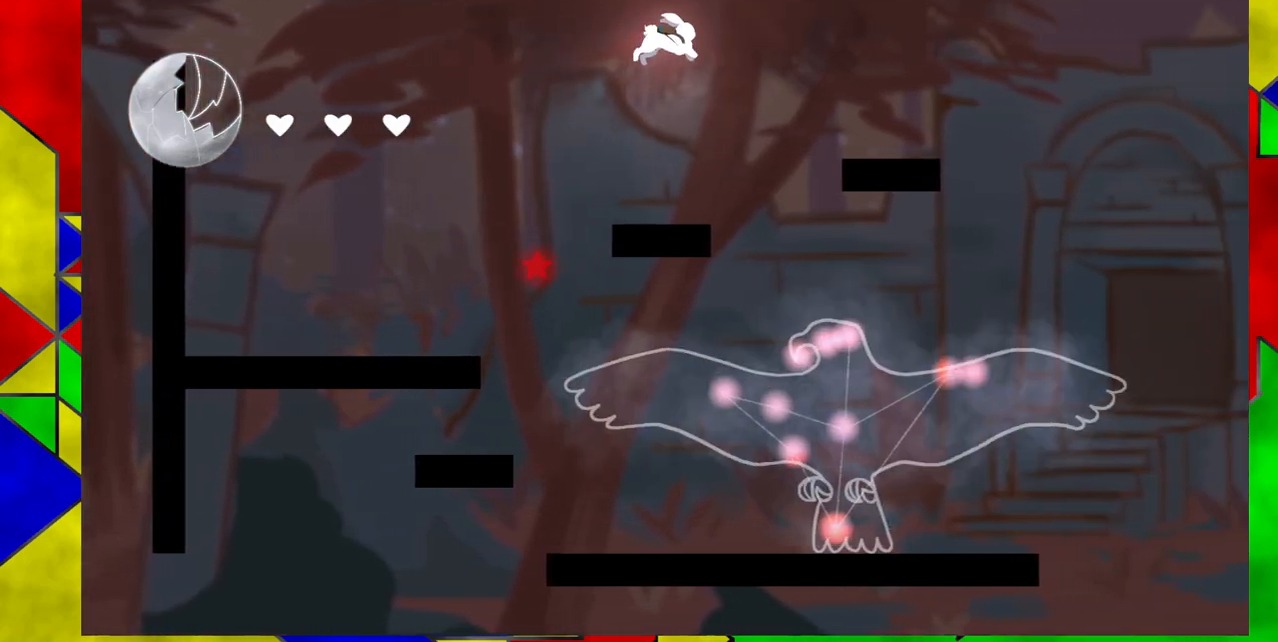
{"buttons": [], "events": [[133, "B", "up"], [200, "Y", "up"], [400, "DPAD_RIGHT", "up"]]}
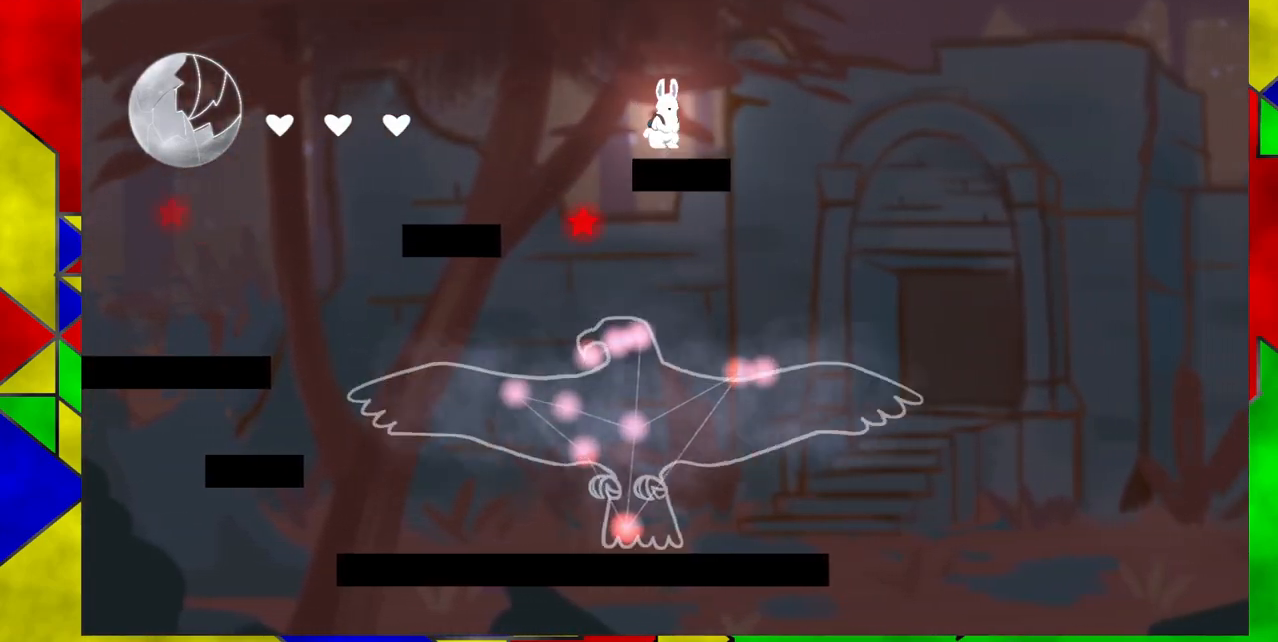
{"buttons": [], "events": [[50, "DPAD_RIGHT", "down"], [233, "DPAD_RIGHT", "up"]]}
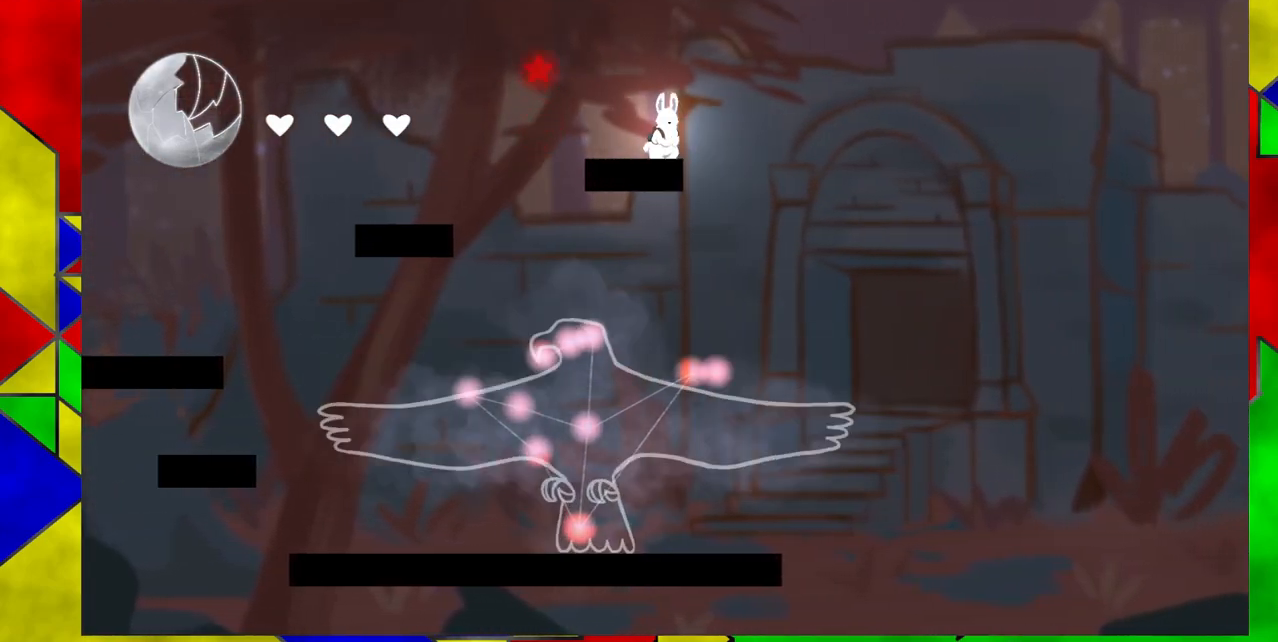
{"buttons": ["DPAD_RIGHT"], "events": [[200, "DPAD_RIGHT", "down"]]}
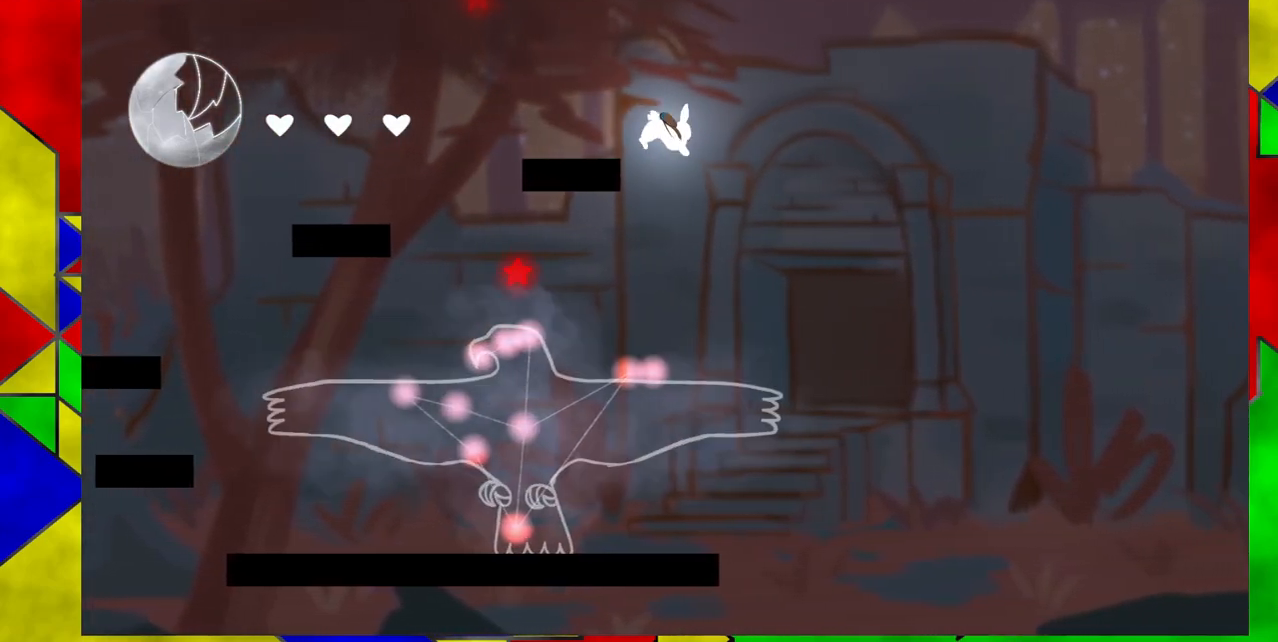
{"buttons": [], "events": [[33, "DPAD_RIGHT", "up"], [233, "DPAD_LEFT", "down"], [383, "DPAD_LEFT", "up"]]}
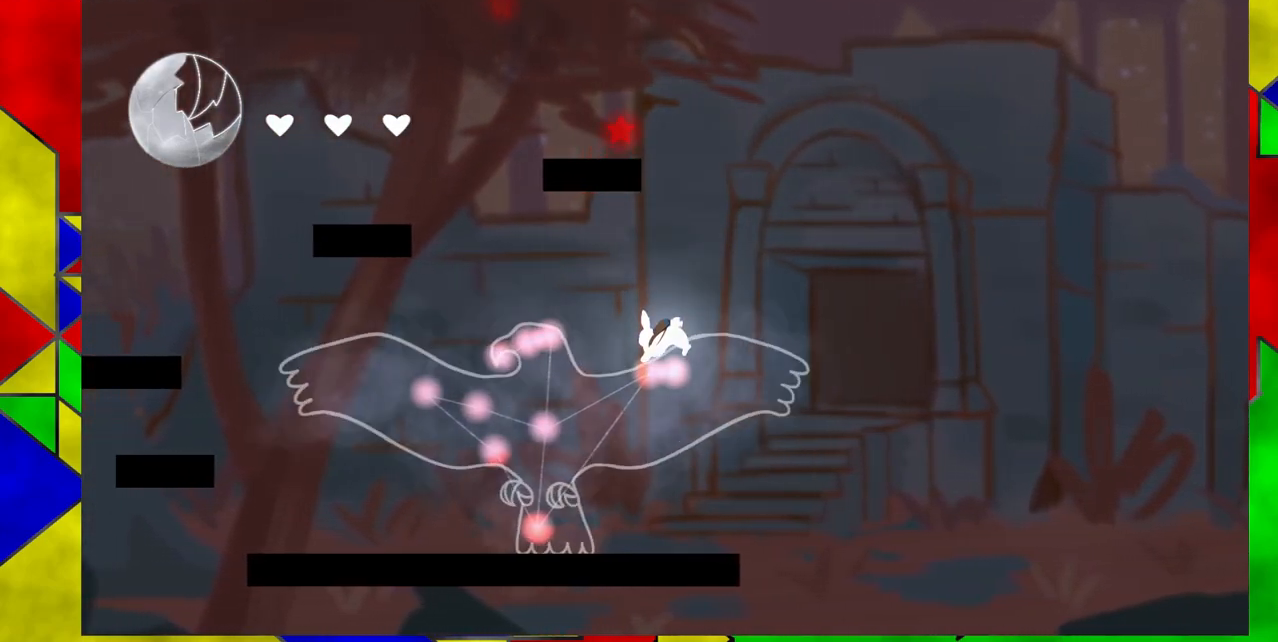
{"buttons": [], "events": []}
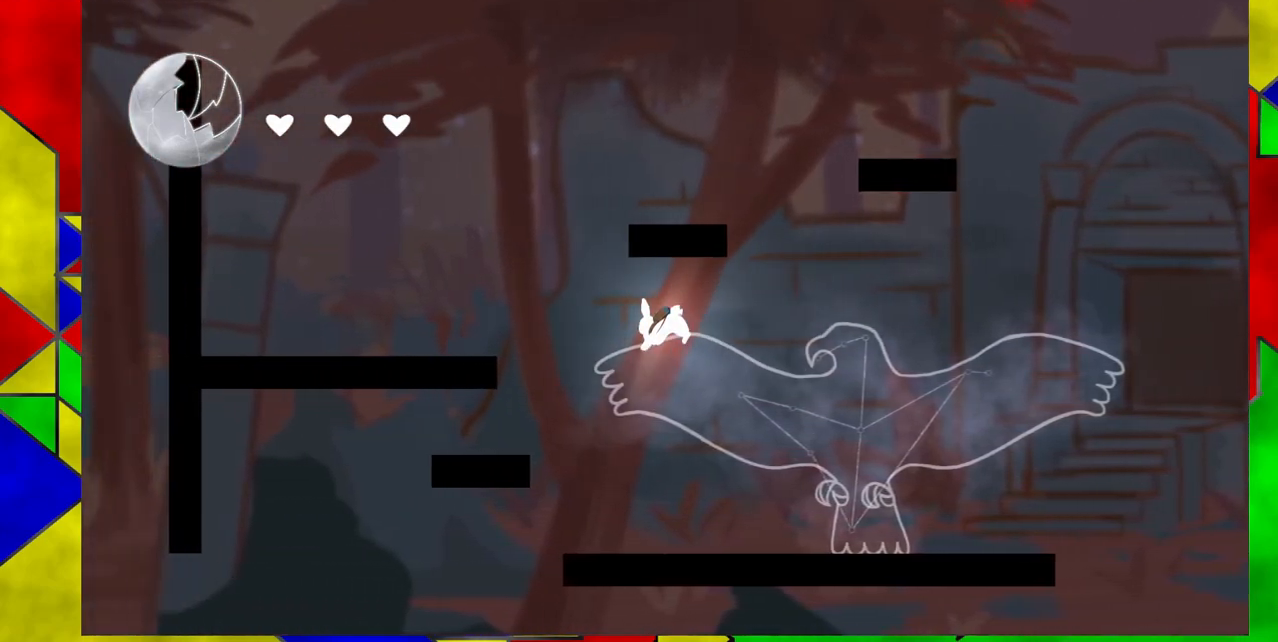
{"buttons": ["B"], "events": [[383, "B", "down"]]}
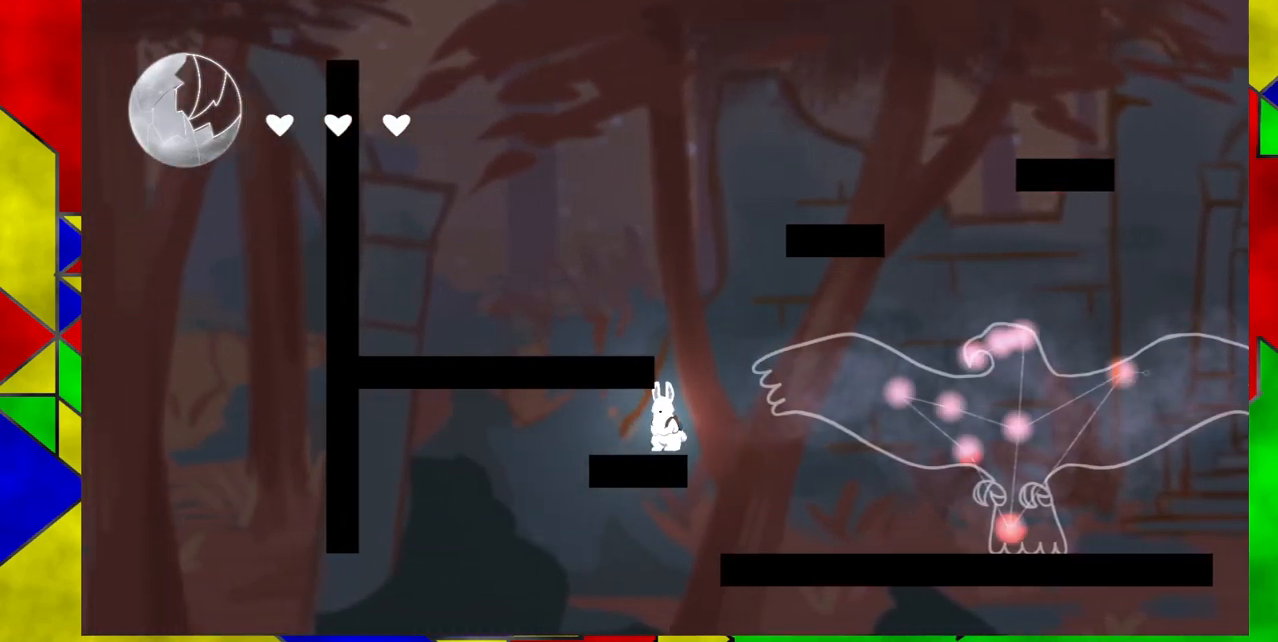
{"buttons": ["B"], "events": [[217, "B", "up"], [250, "DPAD_RIGHT", "down"], [333, "B", "down"], [333, "DPAD_RIGHT", "up"]]}
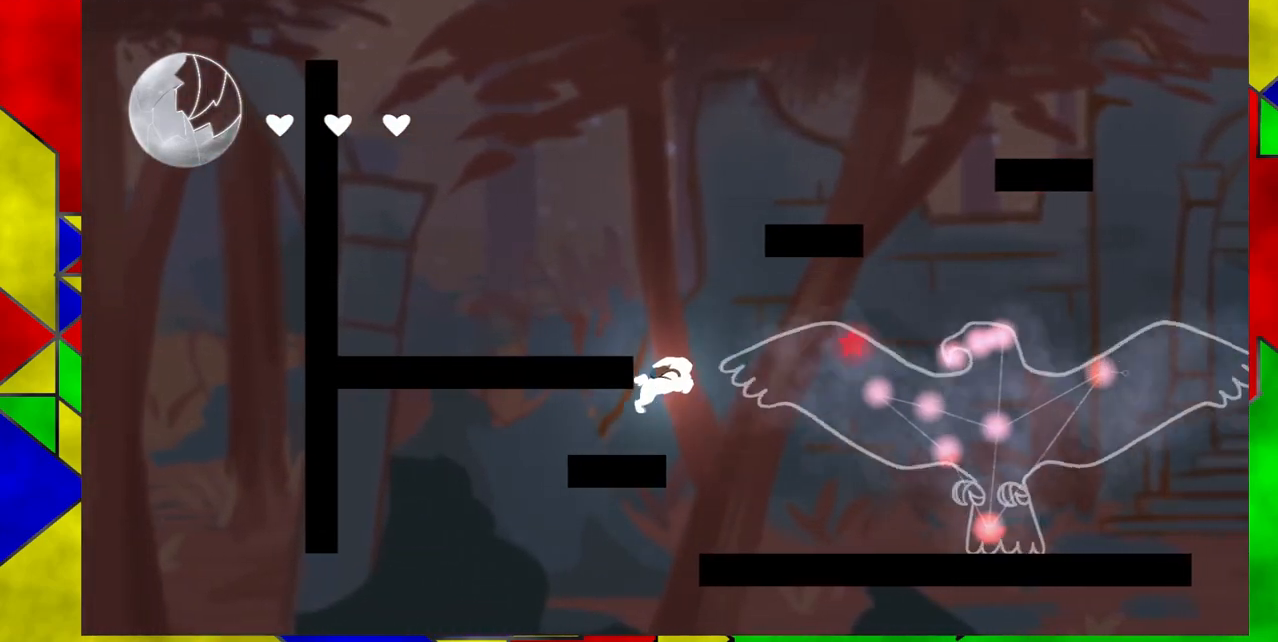
{"buttons": ["B", "DPAD_RIGHT"], "events": [[200, "B", "up"], [250, "B", "down"], [467, "DPAD_RIGHT", "down"]]}
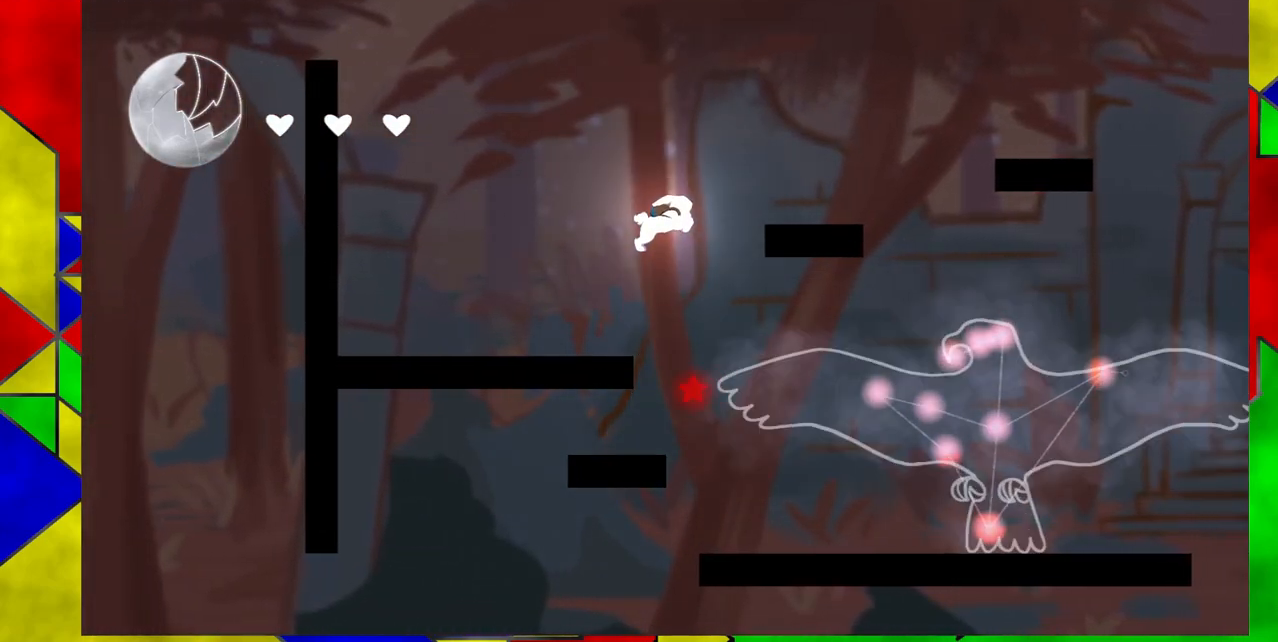
{"buttons": ["DPAD_RIGHT"], "events": [[217, "B", "up"]]}
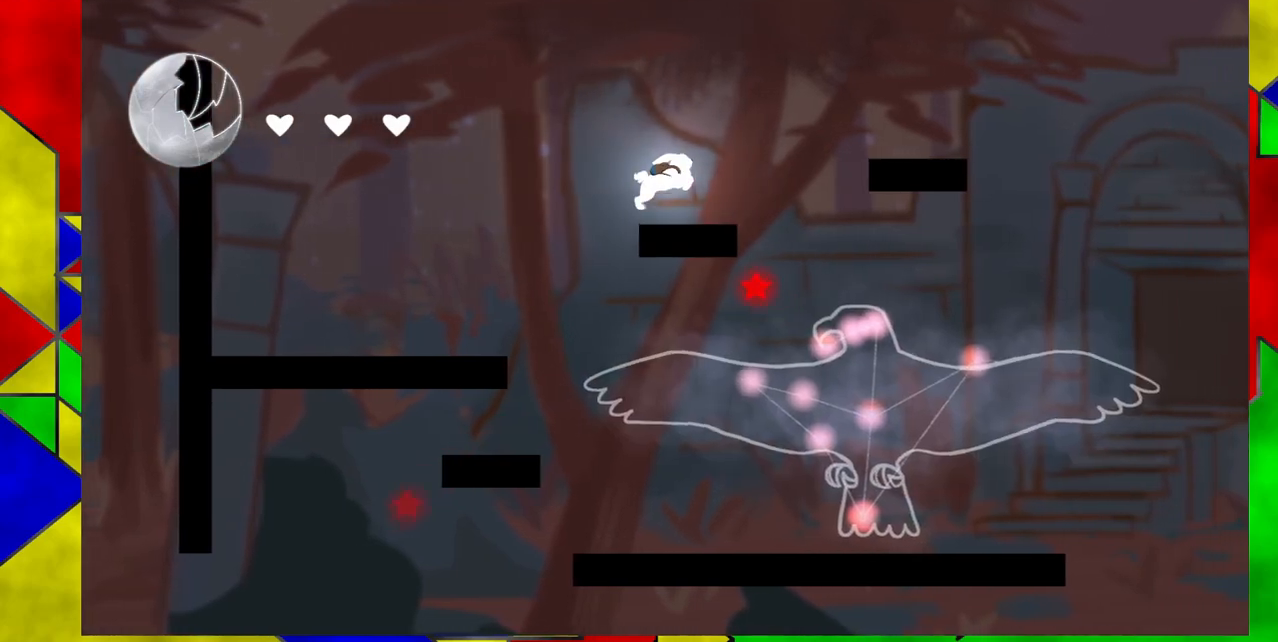
{"buttons": ["B", "DPAD_RIGHT"], "events": [[50, "B", "down"]]}
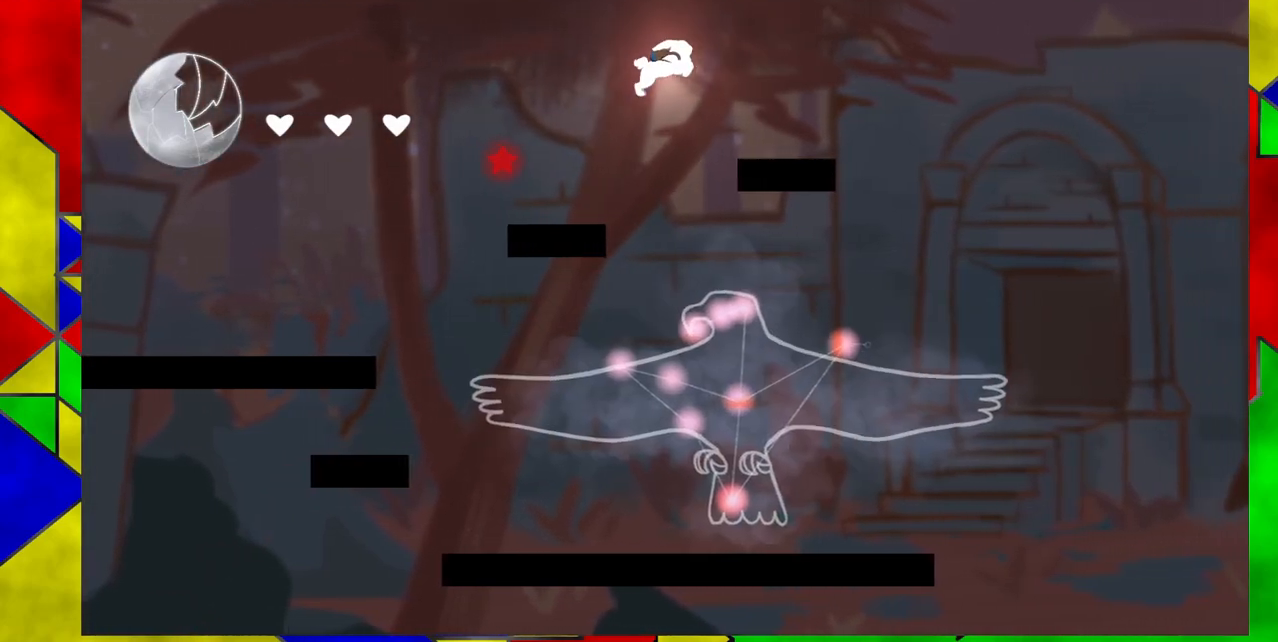
{"buttons": ["DPAD_RIGHT"], "events": [[100, "B", "up"]]}
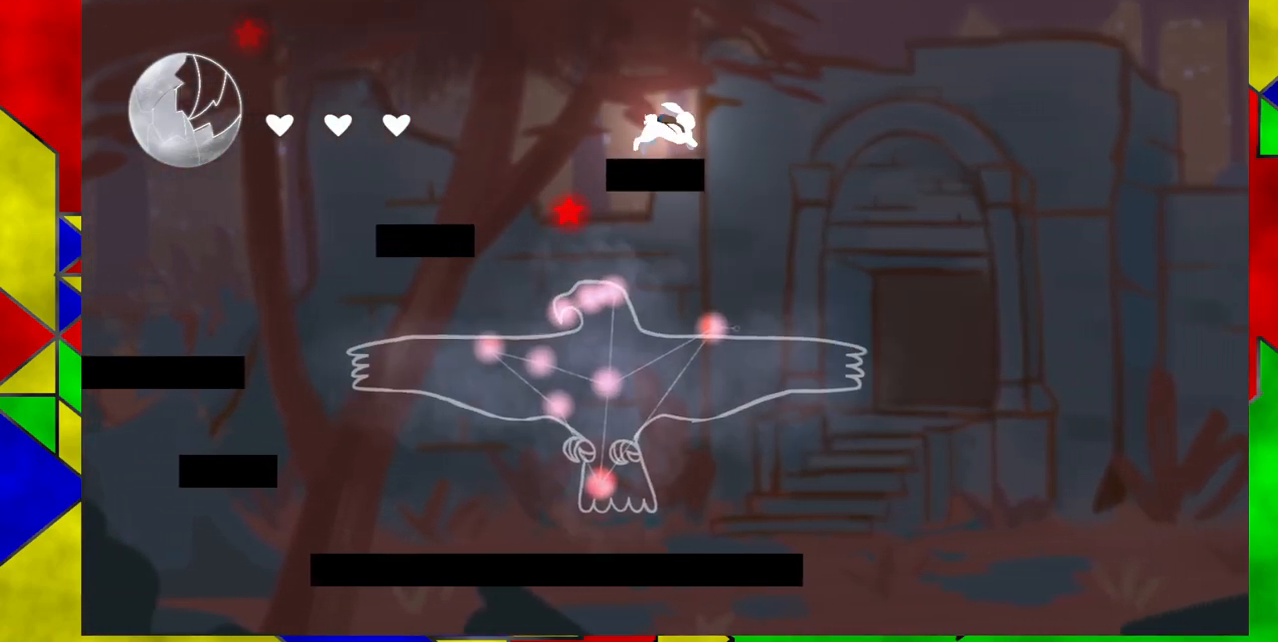
{"buttons": ["DPAD_LEFT"], "events": [[350, "DPAD_LEFT", "down"], [350, "DPAD_RIGHT", "up"]]}
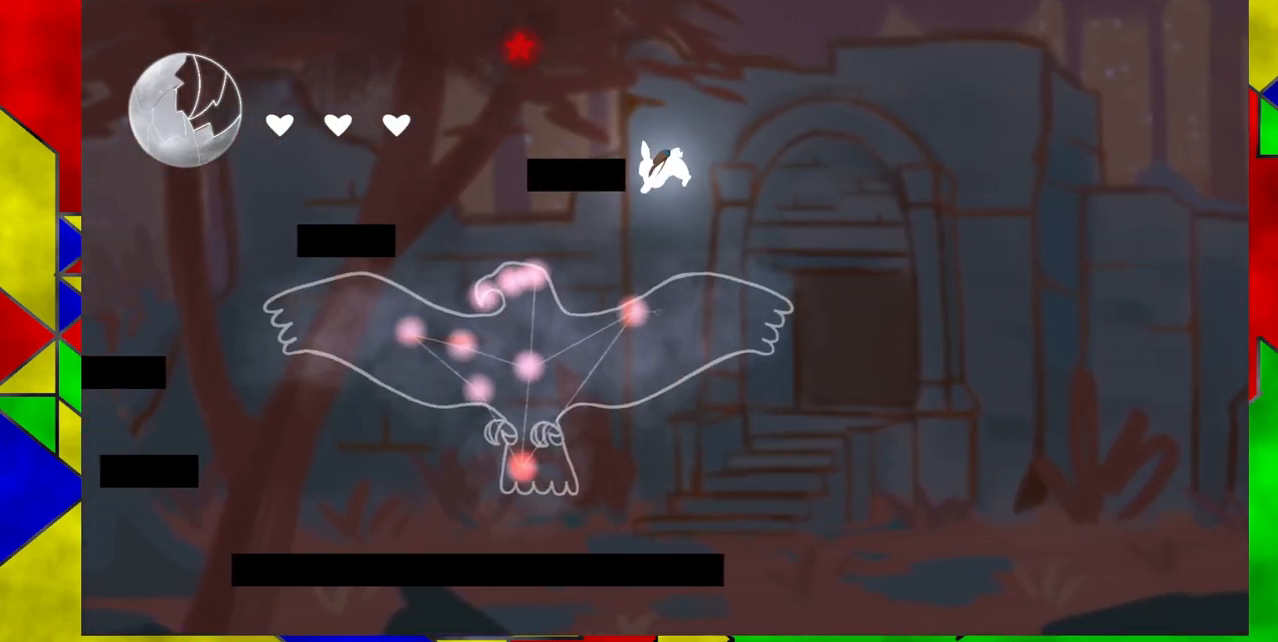
{"buttons": [], "events": [[83, "DPAD_LEFT", "up"]]}
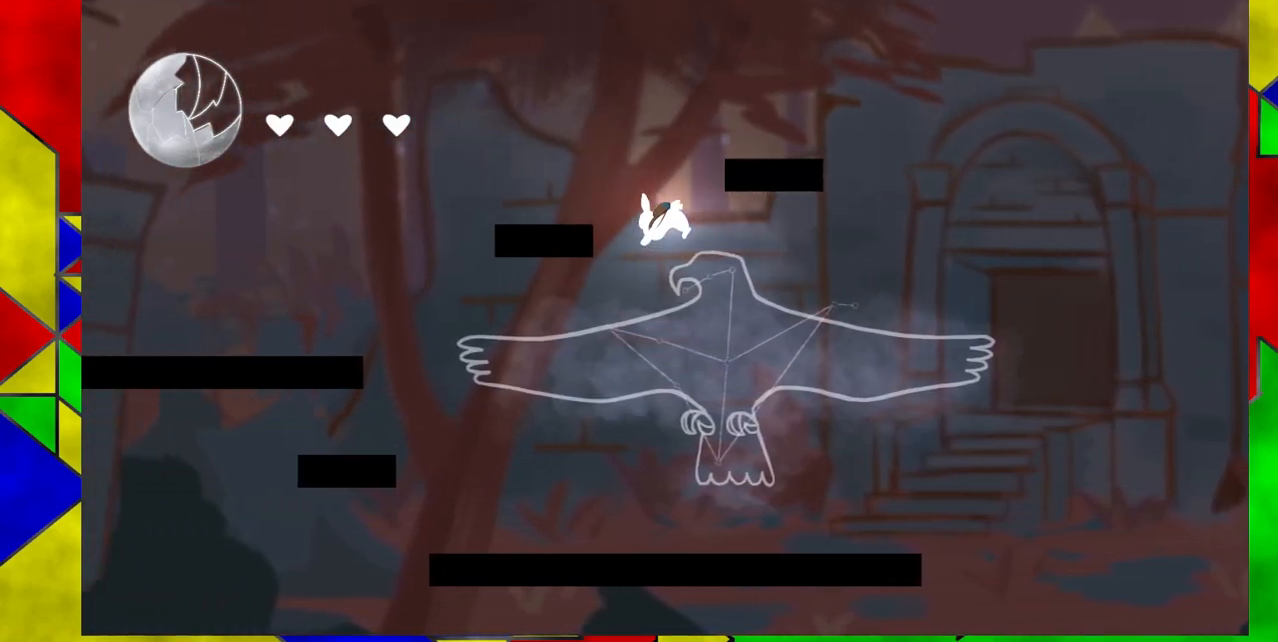
{"buttons": ["DPAD_LEFT"], "events": [[433, "DPAD_LEFT", "down"]]}
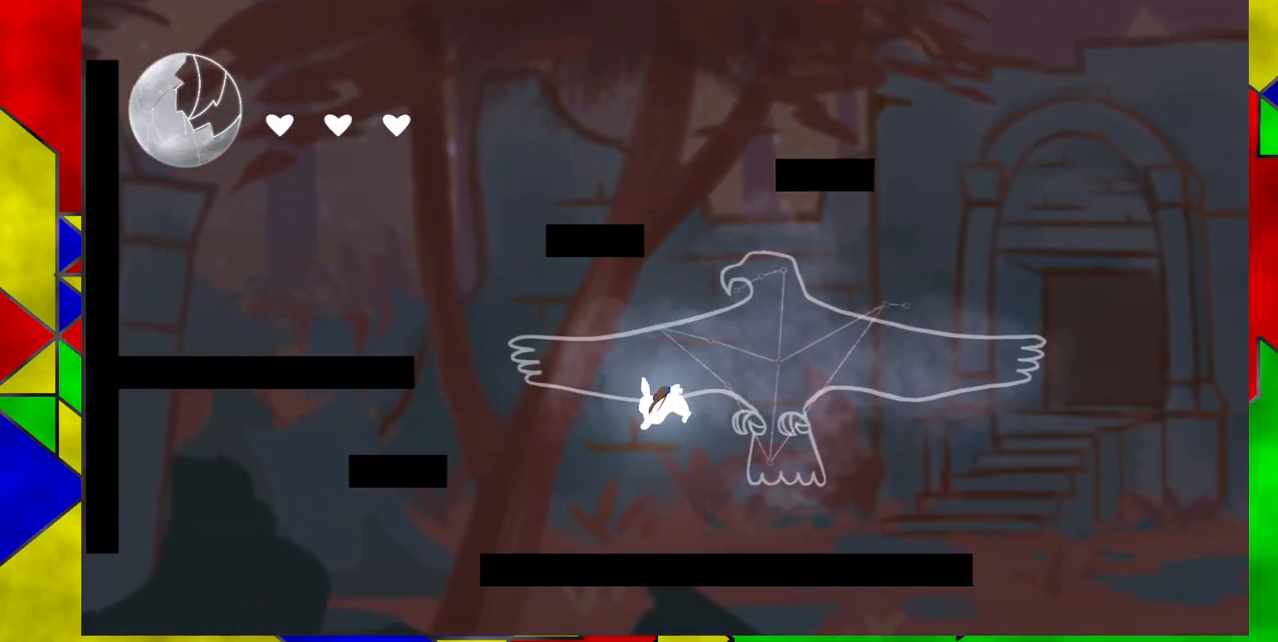
{"buttons": ["B", "DPAD_LEFT"], "events": [[233, "B", "down"]]}
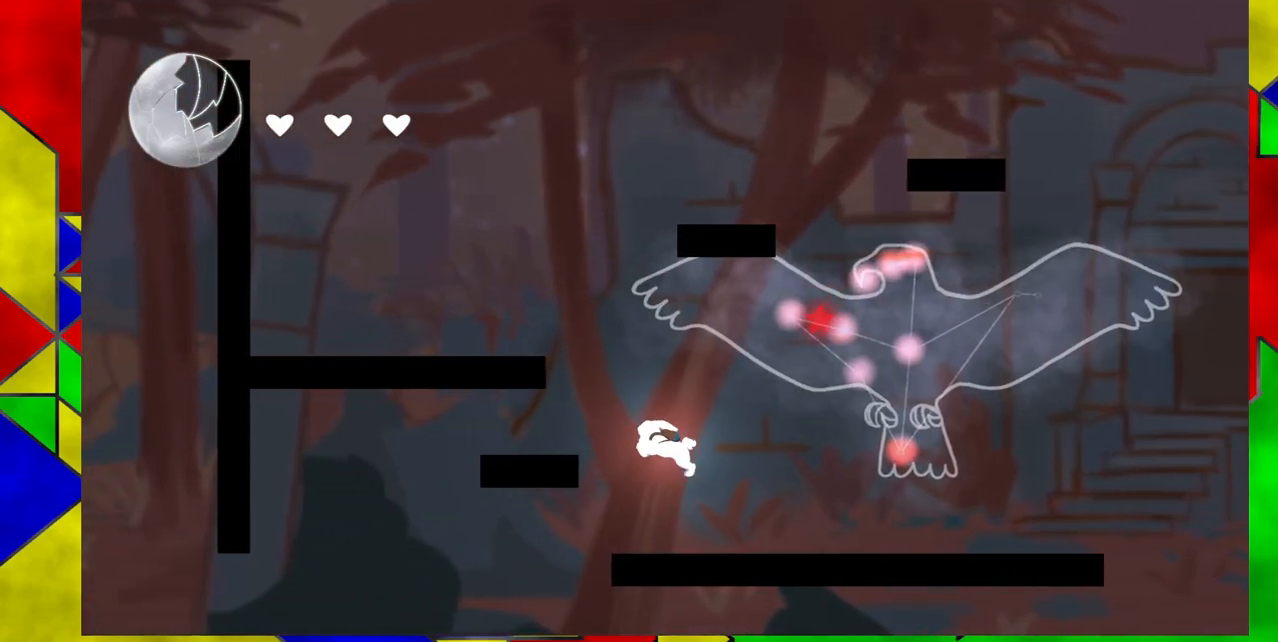
{"buttons": ["DPAD_LEFT"], "events": [[17, "B", "up"], [117, "B", "down"], [333, "B", "up"]]}
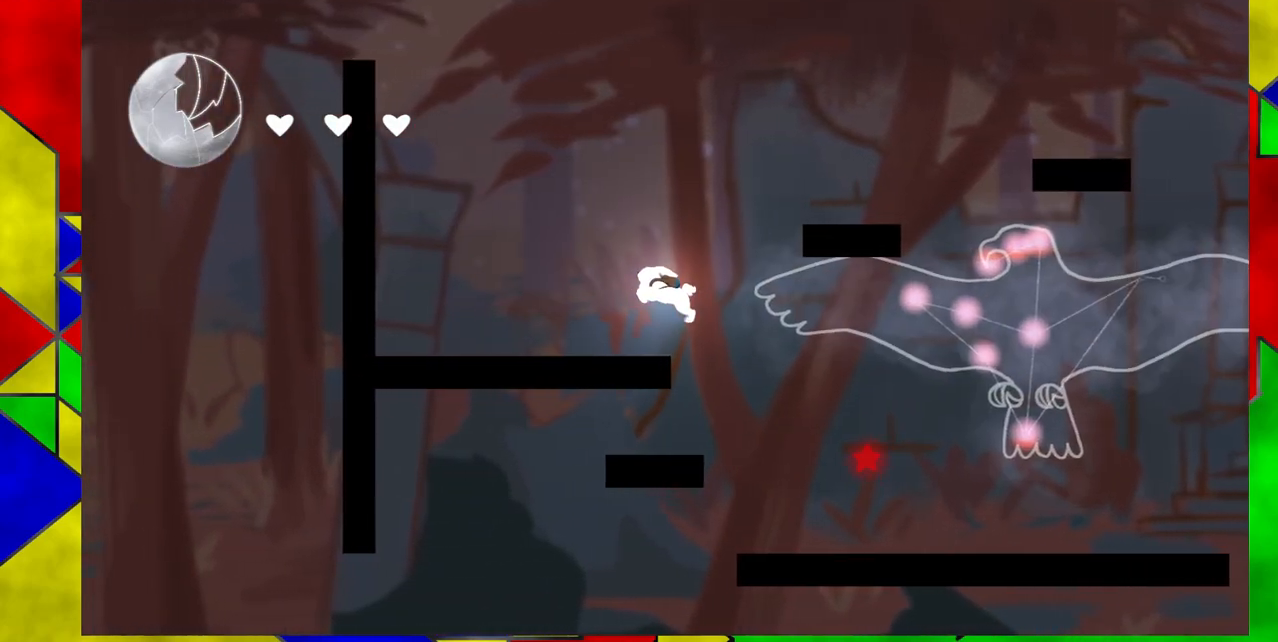
{"buttons": [], "events": [[450, "DPAD_LEFT", "up"]]}
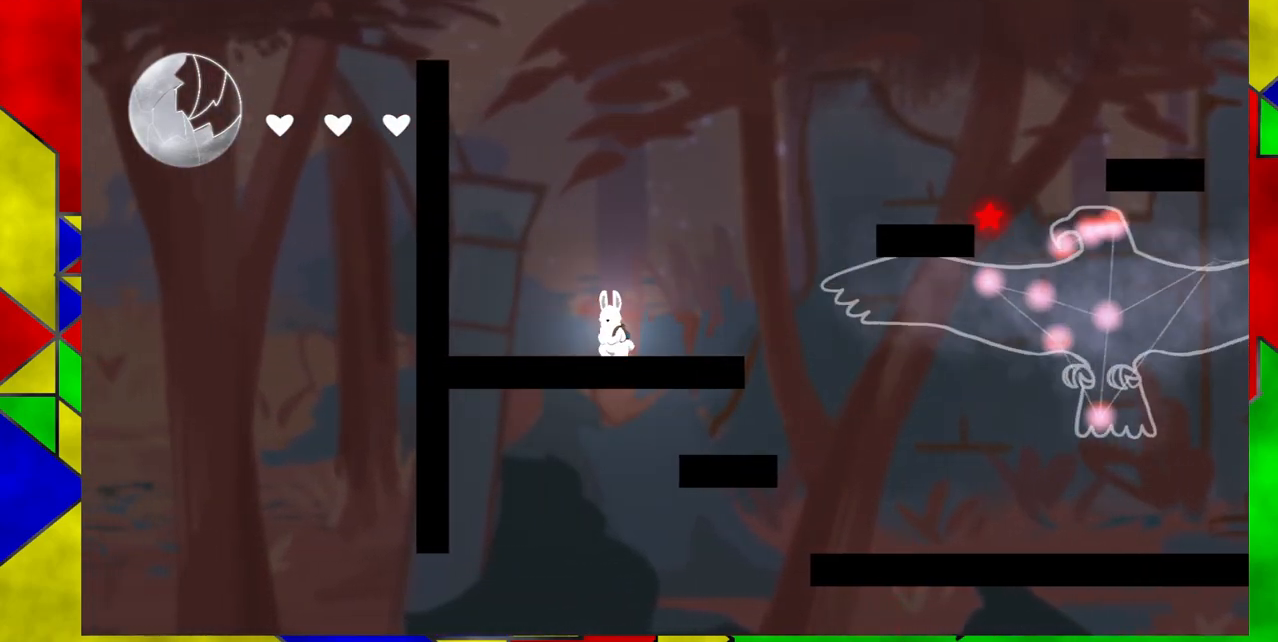
{"buttons": [], "events": [[33, "B", "down"], [350, "B", "up"]]}
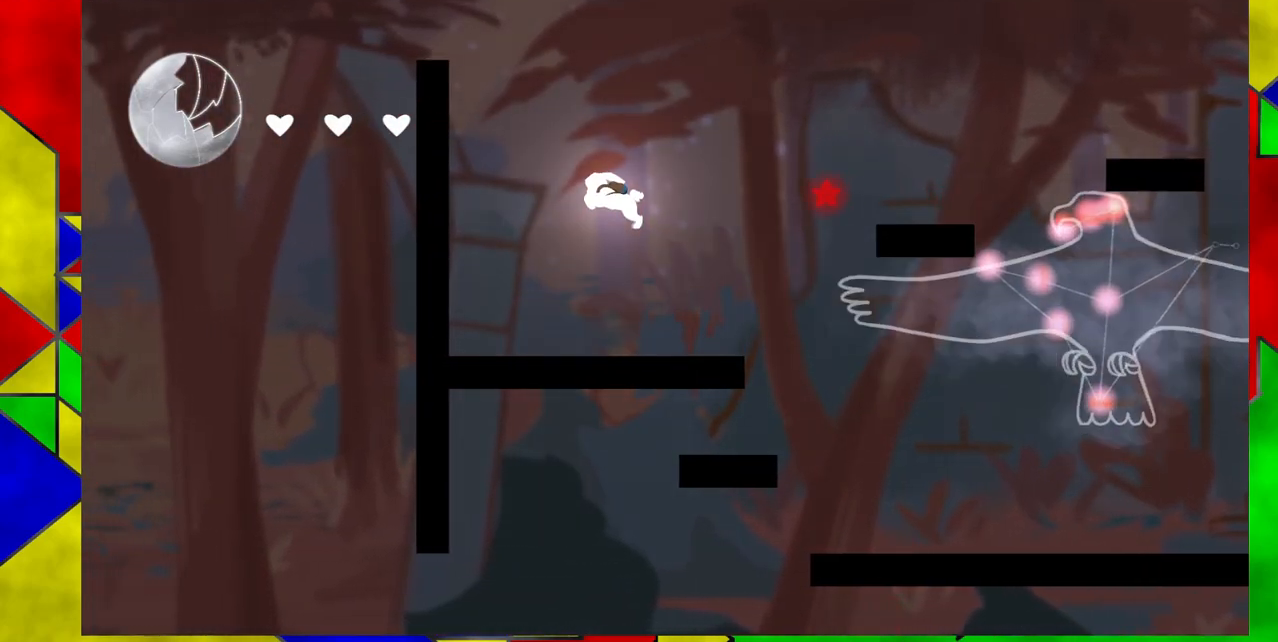
{"buttons": [], "events": [[83, "B", "down"], [450, "B", "up"]]}
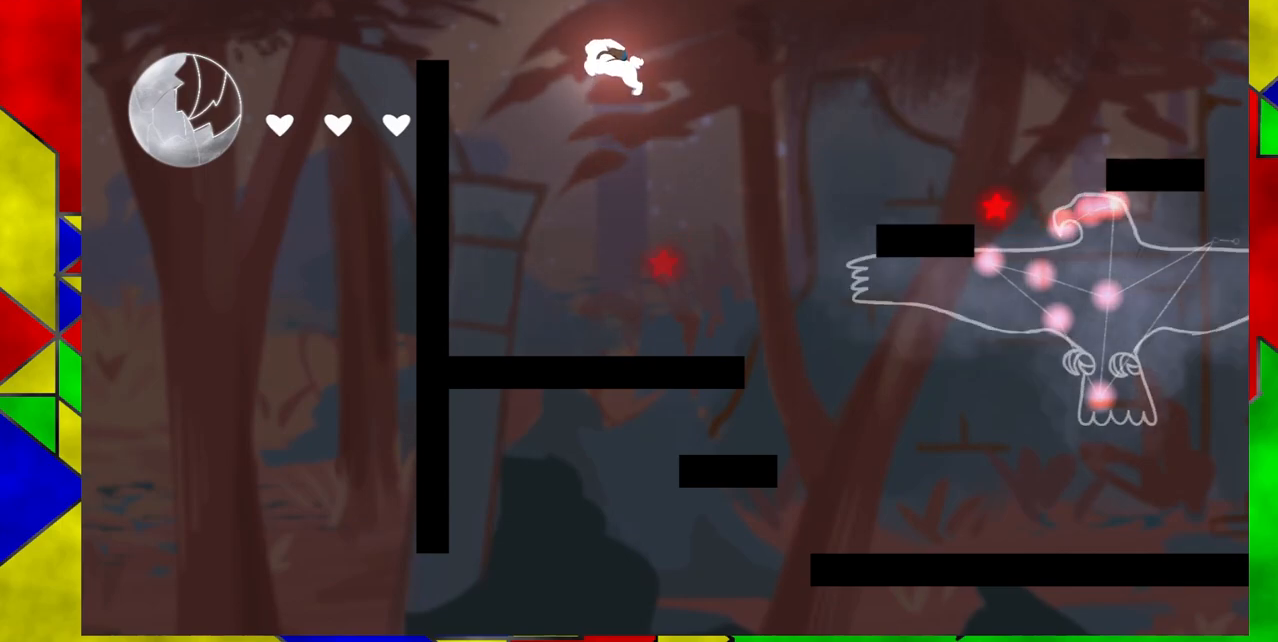
{"buttons": [], "events": []}
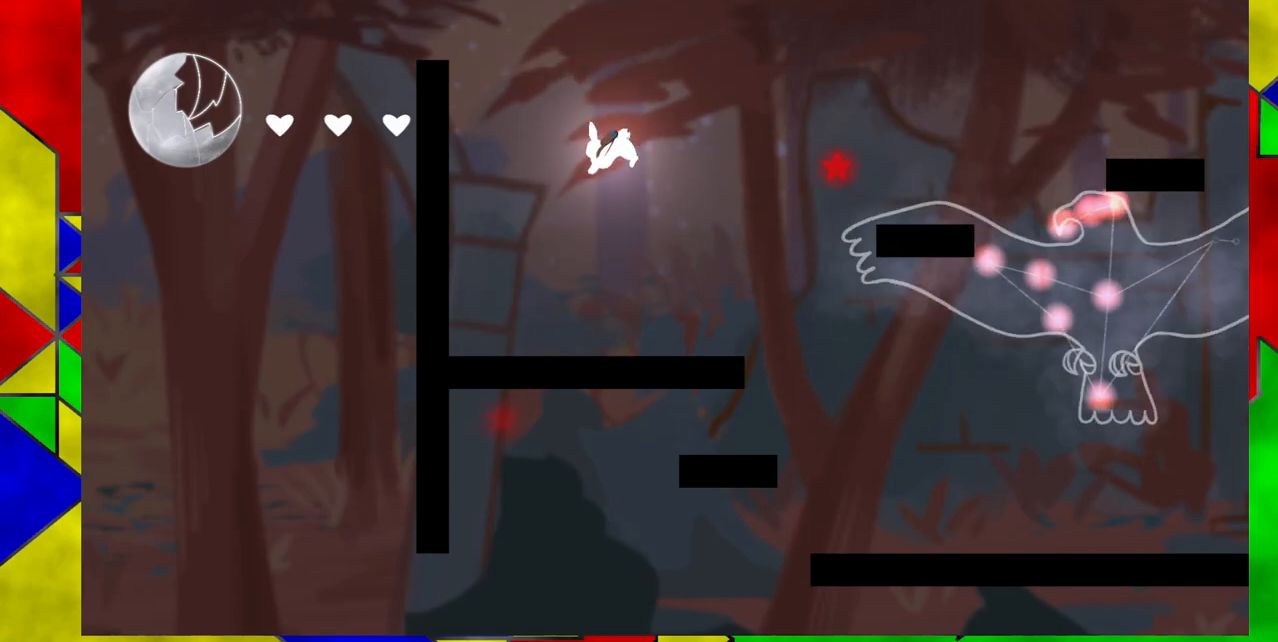
{"buttons": ["B"], "events": [[83, "DPAD_RIGHT", "down"], [283, "DPAD_RIGHT", "up"], [450, "B", "down"]]}
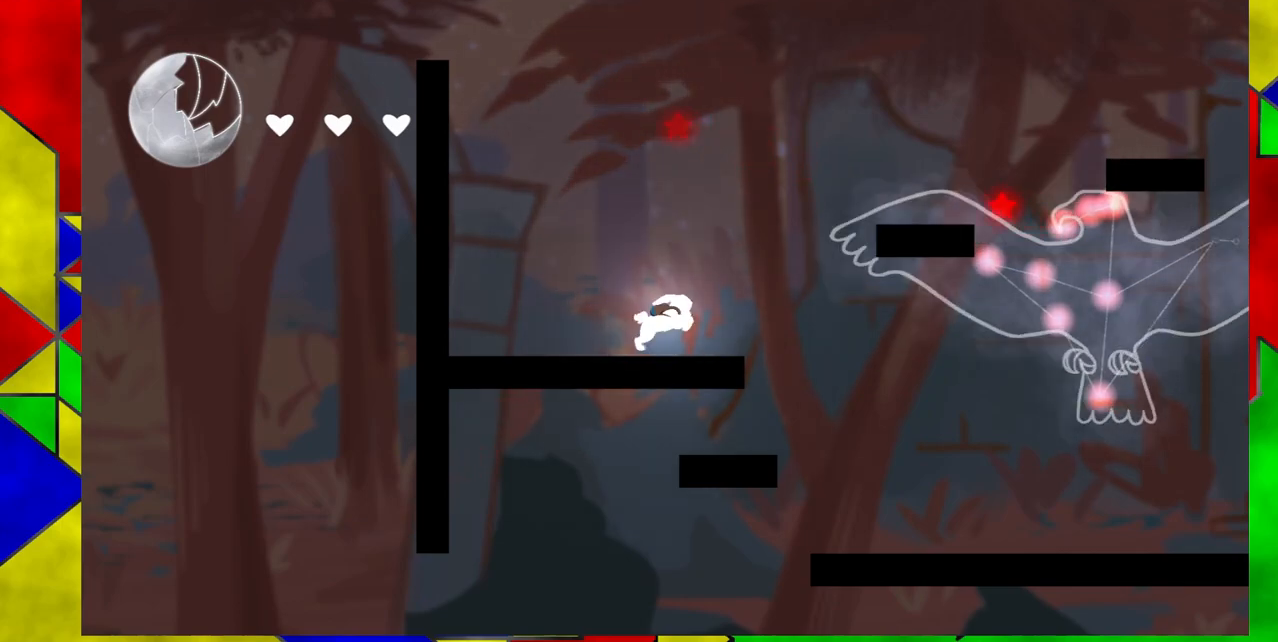
{"buttons": ["B"], "events": [[350, "B", "up"], [483, "B", "down"]]}